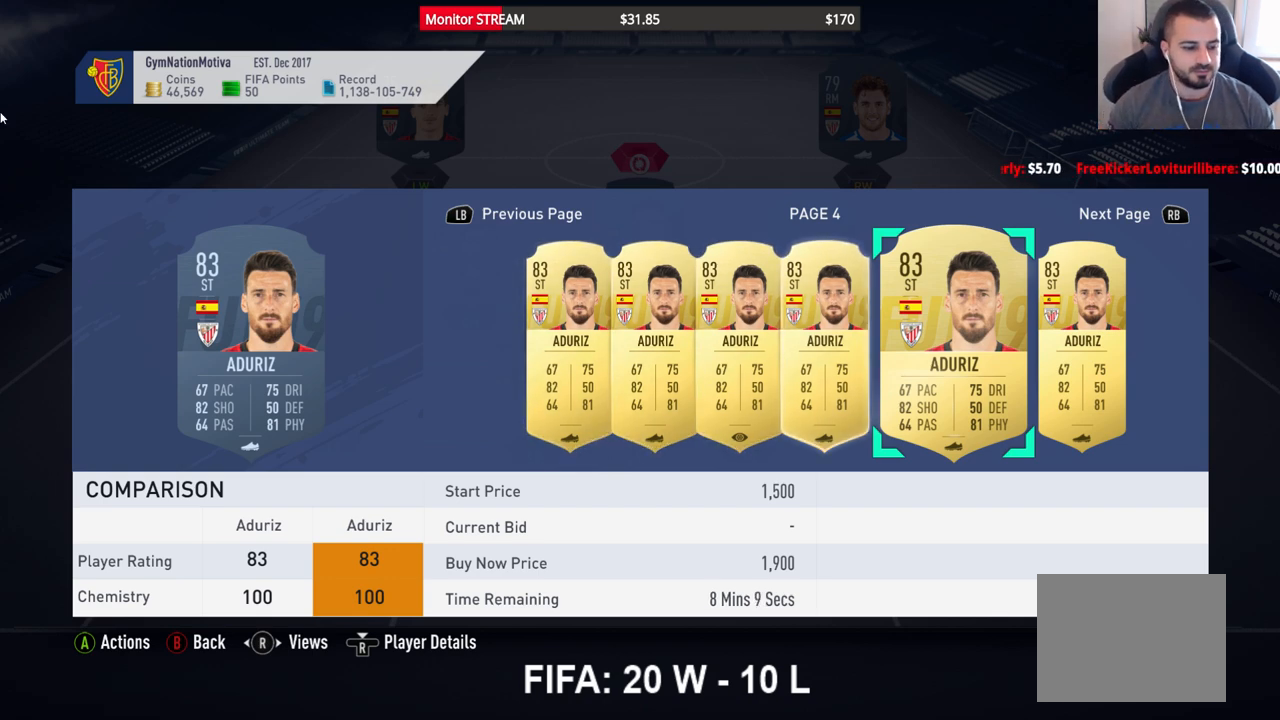
Gameplay with a controller (Xbox layout); each line is a JSON object with the inputs held at the frame after it. "events" lists button and stick changes between this image and that frame as [ms after this image, input, new state], when the widget could be followed in between. Not read: L3 R3 Y.
{"buttons": [], "left_stick": "center", "right_stick": "center", "events": [[33, "DPAD_RIGHT", "down"], [233, "DPAD_RIGHT", "up"]]}
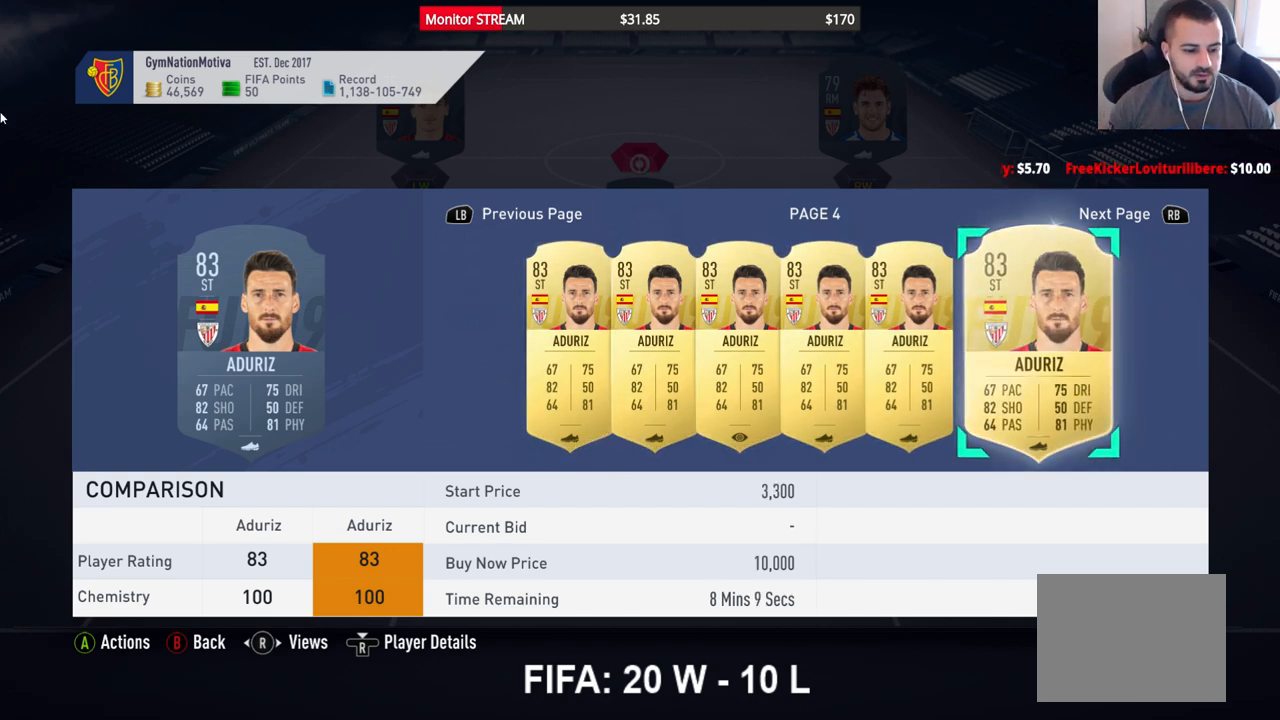
{"buttons": [], "left_stick": "center", "right_stick": "center", "events": [[250, "DPAD_RIGHT", "down"], [400, "DPAD_RIGHT", "up"]]}
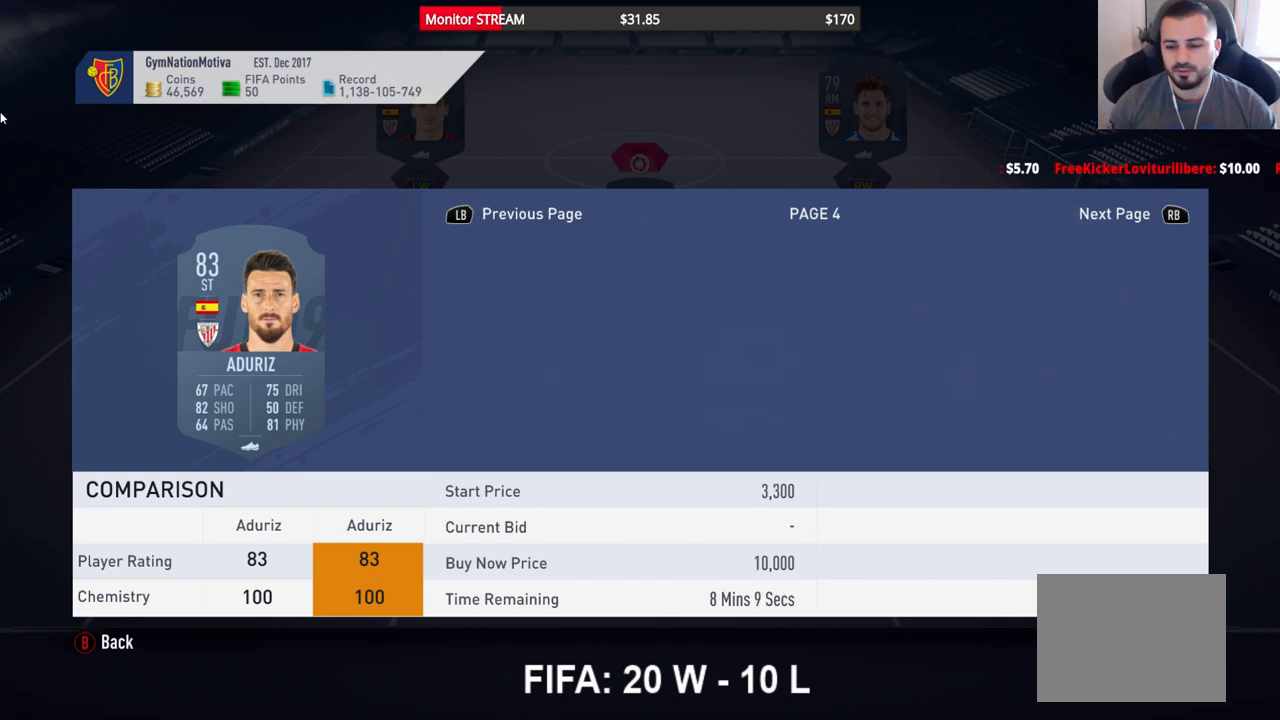
{"buttons": ["DPAD_RIGHT"], "left_stick": "center", "right_stick": "center", "events": [[33, "DPAD_RIGHT", "down"], [150, "DPAD_RIGHT", "up"], [183, "DPAD_RIGHT", "down"], [283, "DPAD_RIGHT", "up"], [383, "DPAD_RIGHT", "down"], [450, "DPAD_RIGHT", "up"], [500, "DPAD_RIGHT", "down"]]}
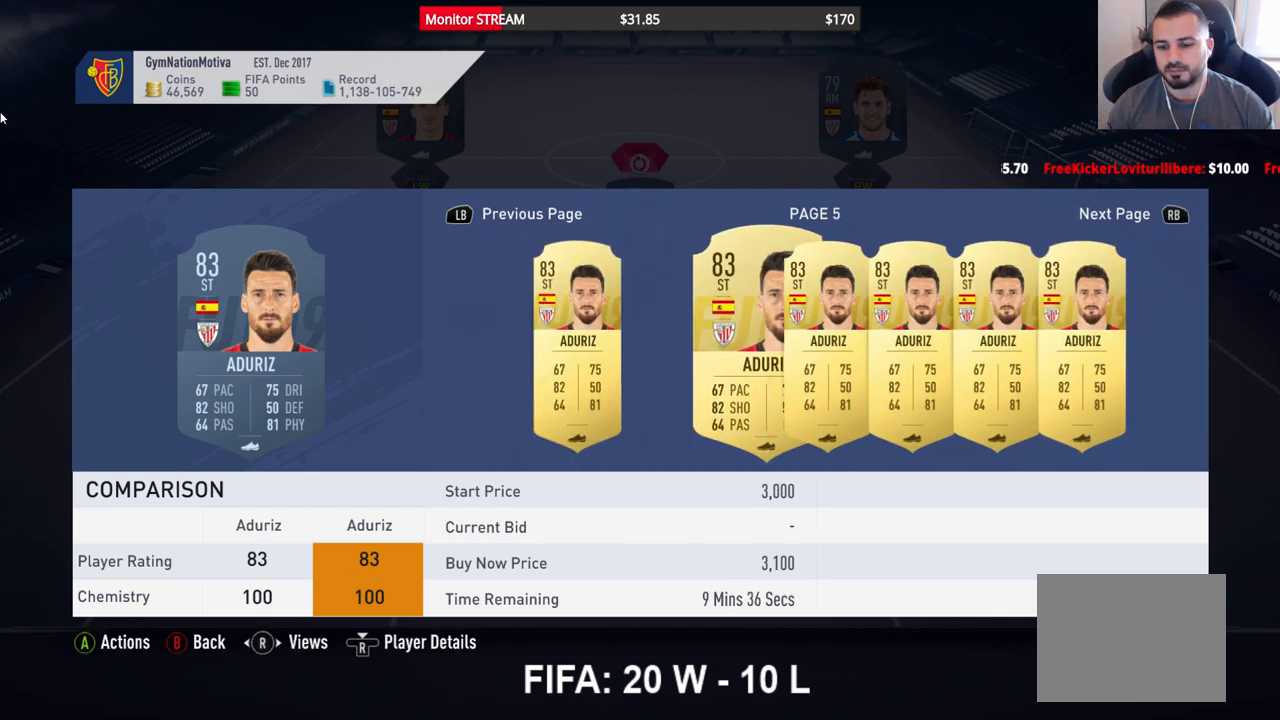
{"buttons": [], "left_stick": "center", "right_stick": "center", "events": [[117, "DPAD_RIGHT", "up"], [183, "DPAD_RIGHT", "down"], [283, "DPAD_RIGHT", "up"], [333, "DPAD_RIGHT", "down"], [450, "DPAD_RIGHT", "up"]]}
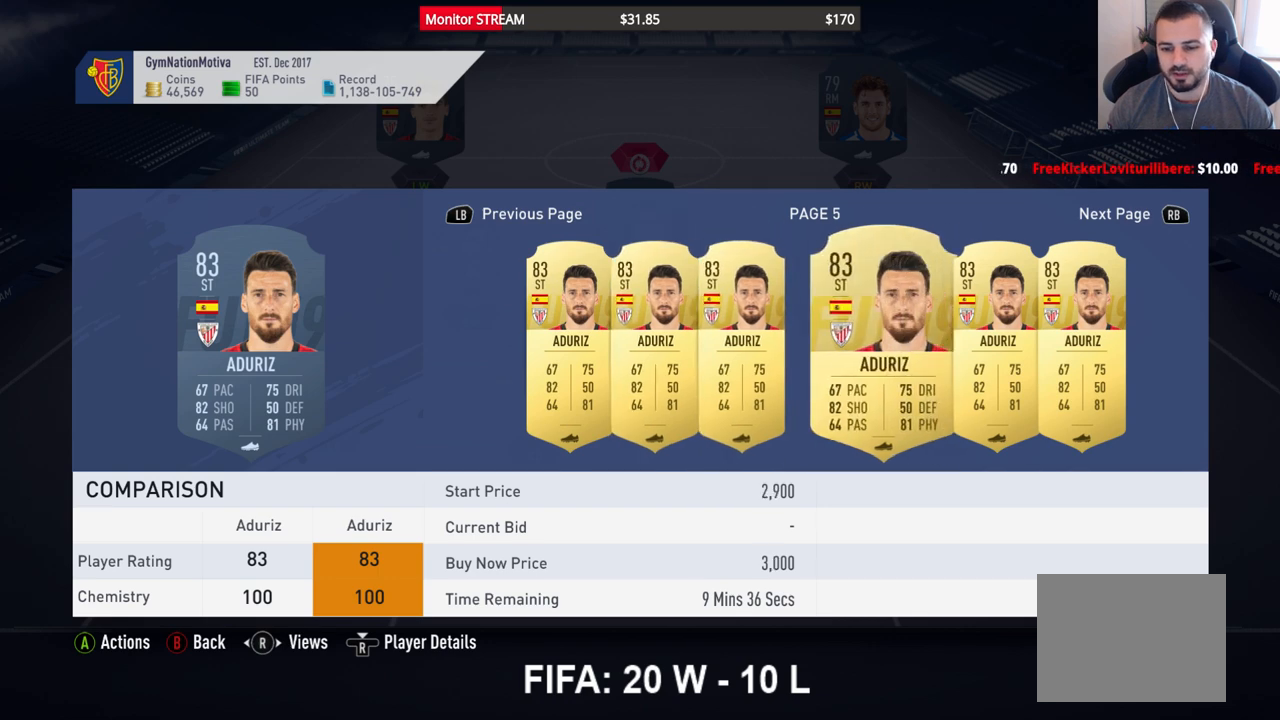
{"buttons": ["DPAD_RIGHT"], "left_stick": "center", "right_stick": "center", "events": [[33, "DPAD_RIGHT", "down"], [133, "DPAD_RIGHT", "up"], [233, "DPAD_RIGHT", "down"], [317, "DPAD_RIGHT", "up"], [417, "DPAD_RIGHT", "down"]]}
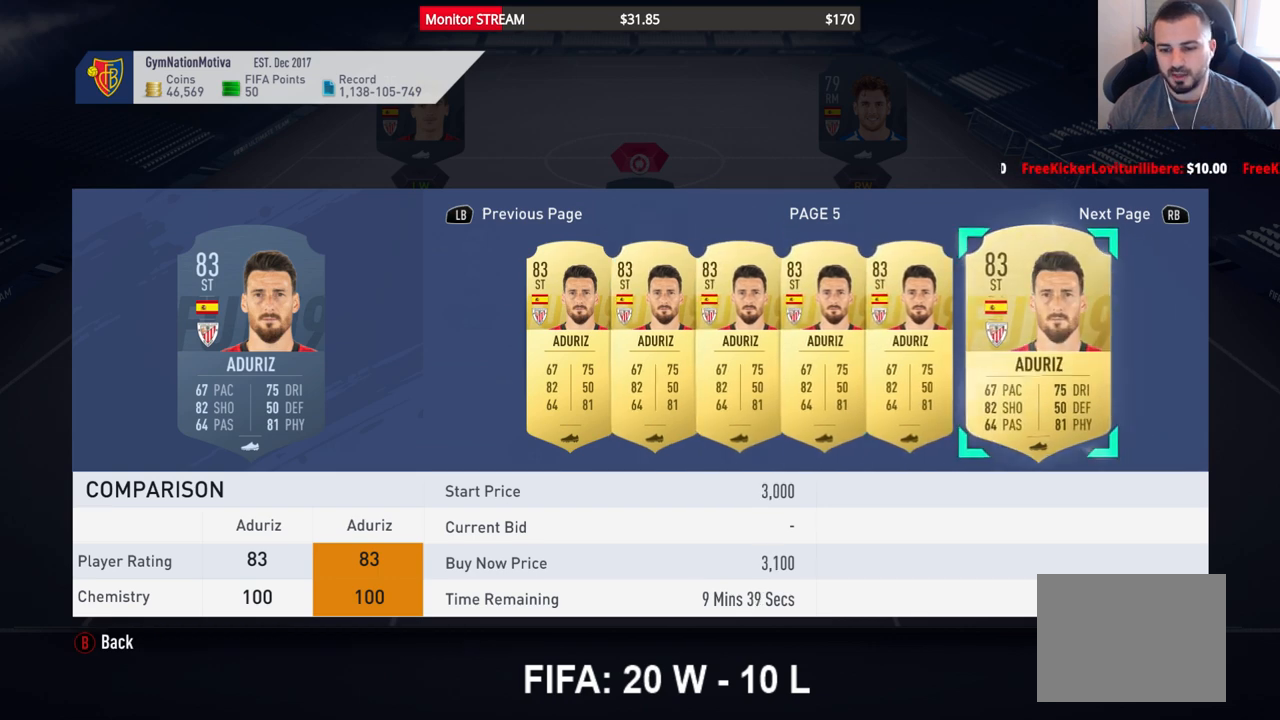
{"buttons": [], "left_stick": "center", "right_stick": "center", "events": [[17, "DPAD_RIGHT", "up"], [117, "DPAD_RIGHT", "down"], [217, "DPAD_RIGHT", "up"], [333, "DPAD_RIGHT", "down"], [467, "DPAD_RIGHT", "up"]]}
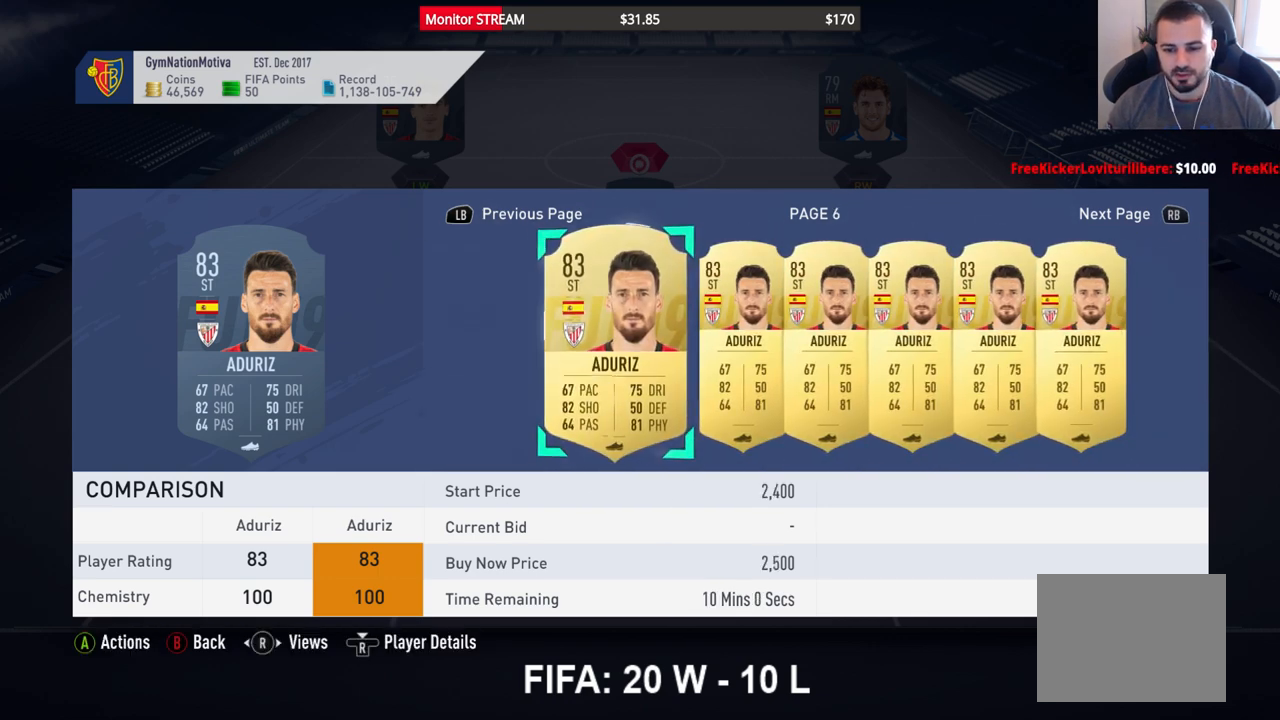
{"buttons": [], "left_stick": "center", "right_stick": "center", "events": [[233, "DPAD_RIGHT", "down"], [350, "DPAD_RIGHT", "up"]]}
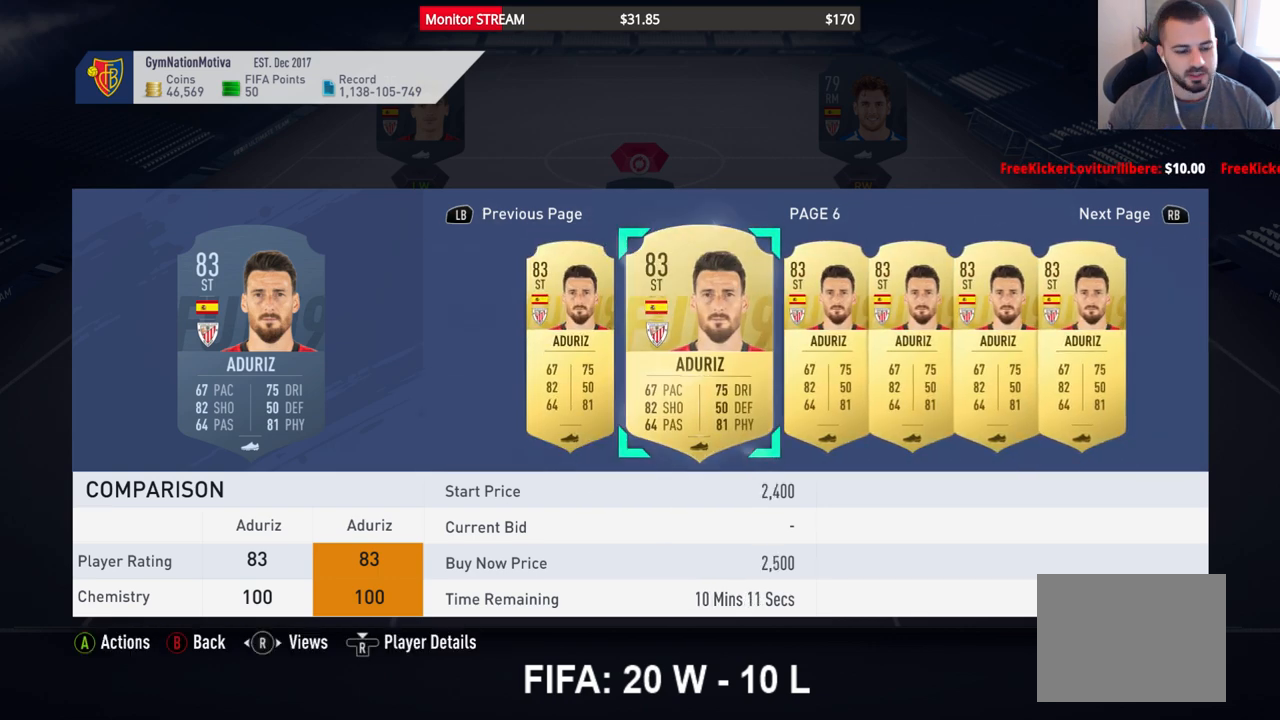
{"buttons": [], "left_stick": "center", "right_stick": "center", "events": [[17, "DPAD_RIGHT", "down"], [50, "DPAD_RIGHT", "up"], [367, "DPAD_RIGHT", "down"], [467, "DPAD_RIGHT", "up"]]}
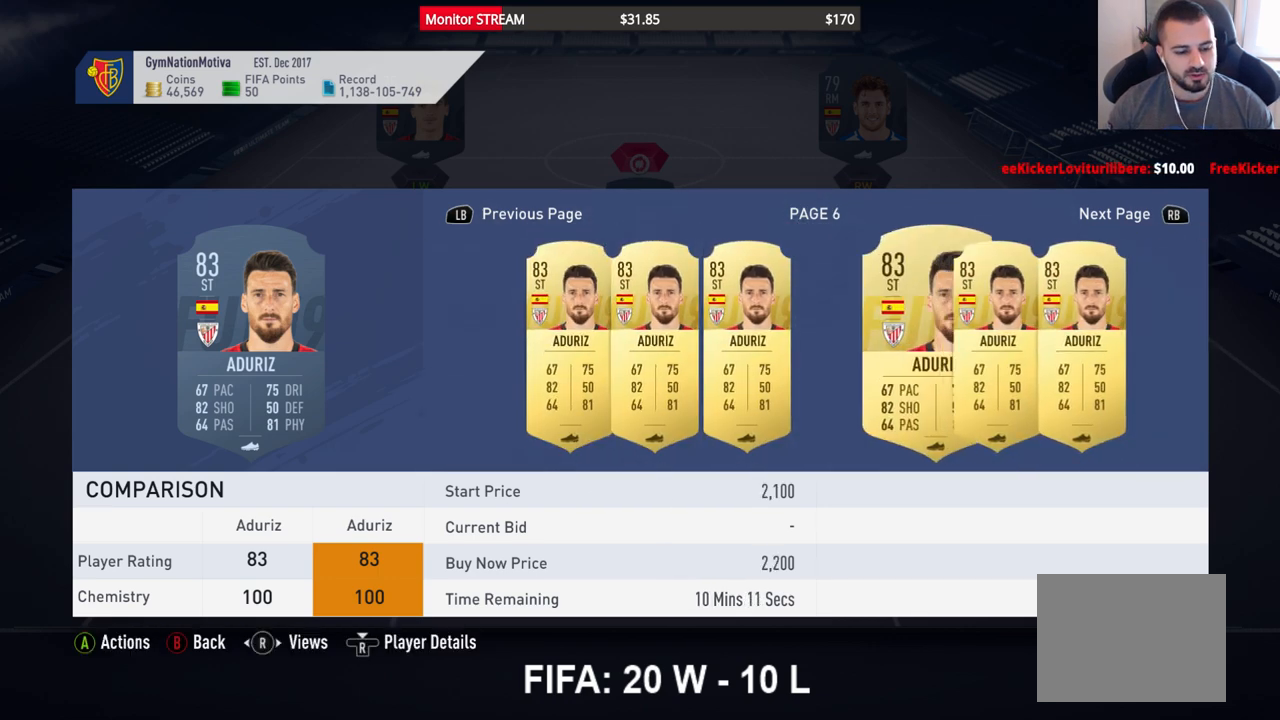
{"buttons": [], "left_stick": "center", "right_stick": "center", "events": [[250, "DPAD_RIGHT", "down"], [350, "DPAD_RIGHT", "up"]]}
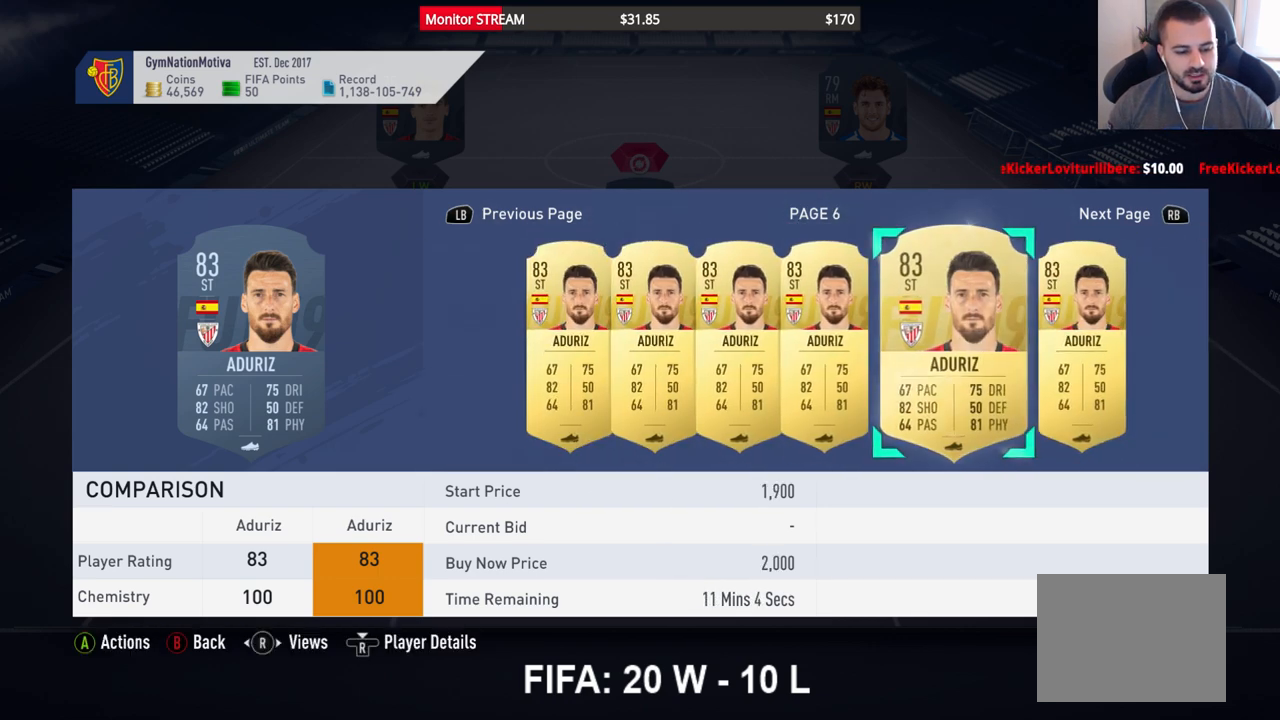
{"buttons": [], "left_stick": "center", "right_stick": "center", "events": [[217, "DPAD_RIGHT", "down"], [317, "DPAD_RIGHT", "up"], [417, "DPAD_RIGHT", "down"], [450, "DPAD_RIGHT", "up"]]}
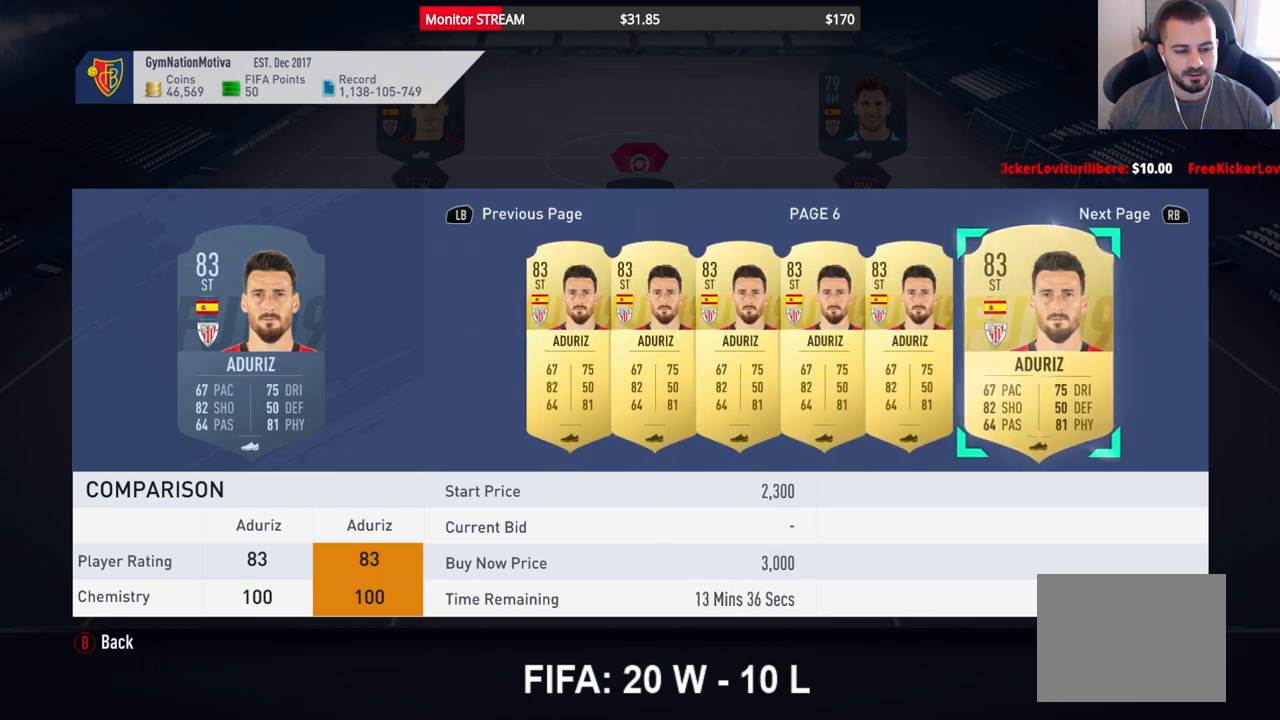
{"buttons": ["DPAD_RIGHT"], "left_stick": "center", "right_stick": "center", "events": [[267, "DPAD_RIGHT", "down"], [367, "DPAD_RIGHT", "up"], [450, "DPAD_RIGHT", "down"]]}
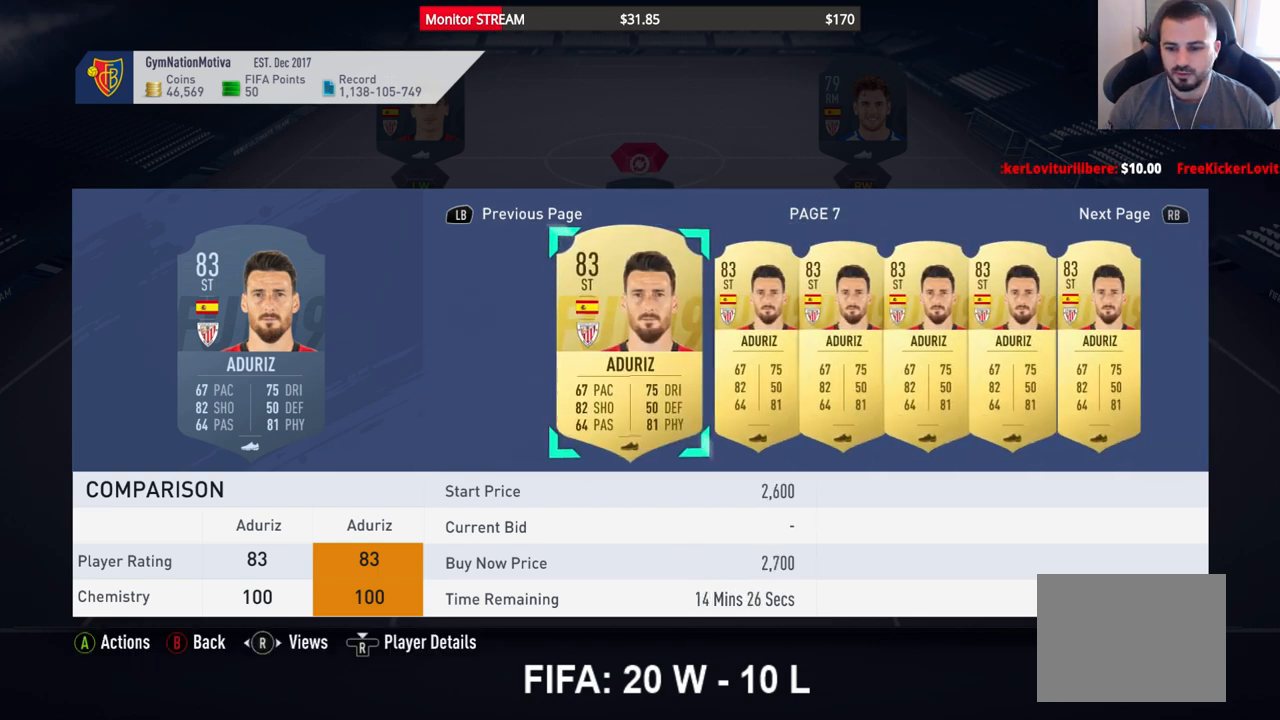
{"buttons": ["DPAD_RIGHT"], "left_stick": "center", "right_stick": "center", "events": [[33, "DPAD_RIGHT", "up"], [100, "DPAD_RIGHT", "down"], [217, "DPAD_RIGHT", "up"], [283, "DPAD_RIGHT", "down"], [383, "DPAD_RIGHT", "up"], [467, "DPAD_RIGHT", "down"]]}
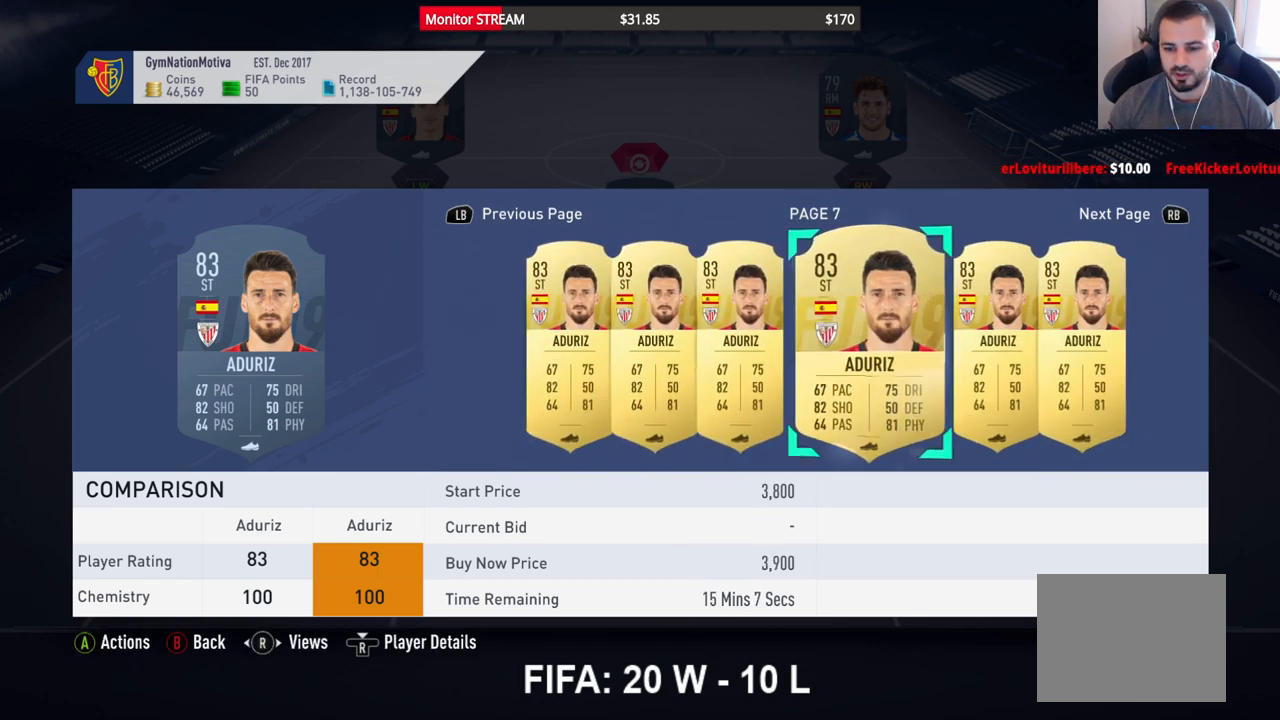
{"buttons": ["DPAD_RIGHT"], "left_stick": "center", "right_stick": "center", "events": [[50, "DPAD_RIGHT", "up"], [117, "DPAD_RIGHT", "down"], [217, "DPAD_RIGHT", "up"], [300, "DPAD_RIGHT", "down"], [383, "DPAD_RIGHT", "up"], [467, "DPAD_RIGHT", "down"]]}
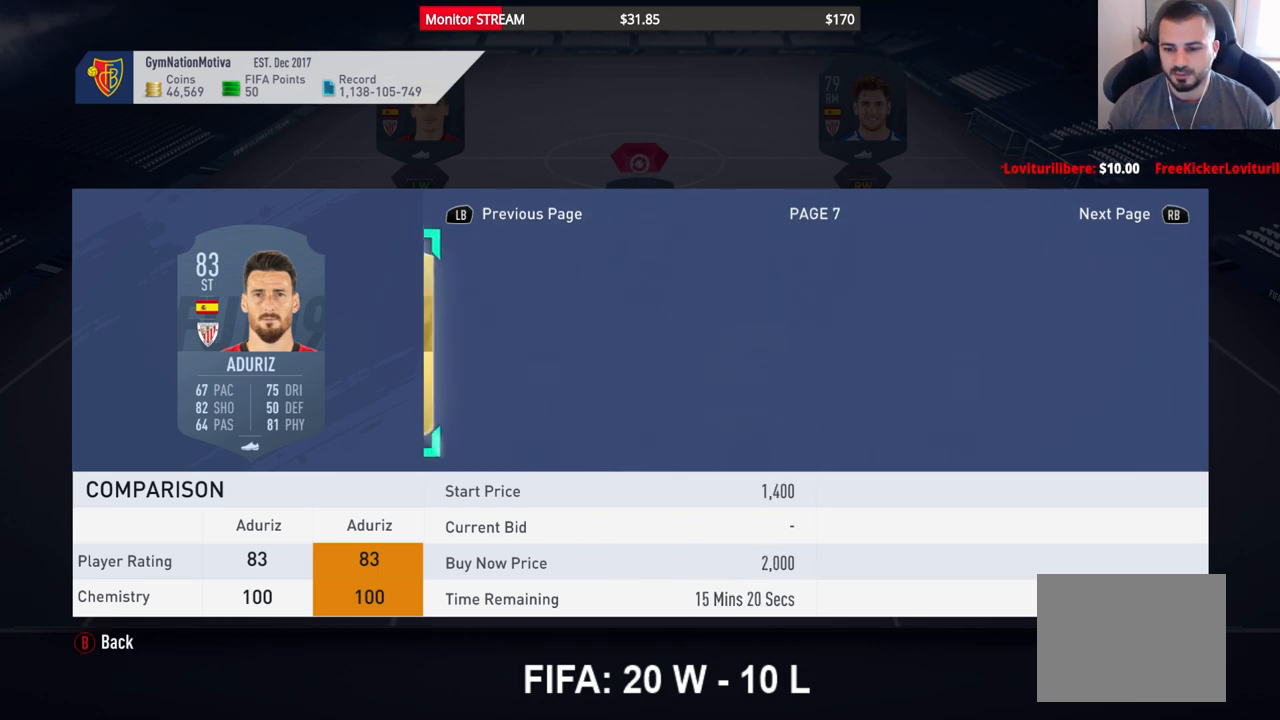
{"buttons": ["DPAD_RIGHT"], "left_stick": "center", "right_stick": "center", "events": [[83, "DPAD_RIGHT", "up"], [150, "DPAD_RIGHT", "down"], [250, "DPAD_RIGHT", "up"], [317, "DPAD_RIGHT", "down"], [417, "DPAD_RIGHT", "up"], [483, "DPAD_RIGHT", "down"]]}
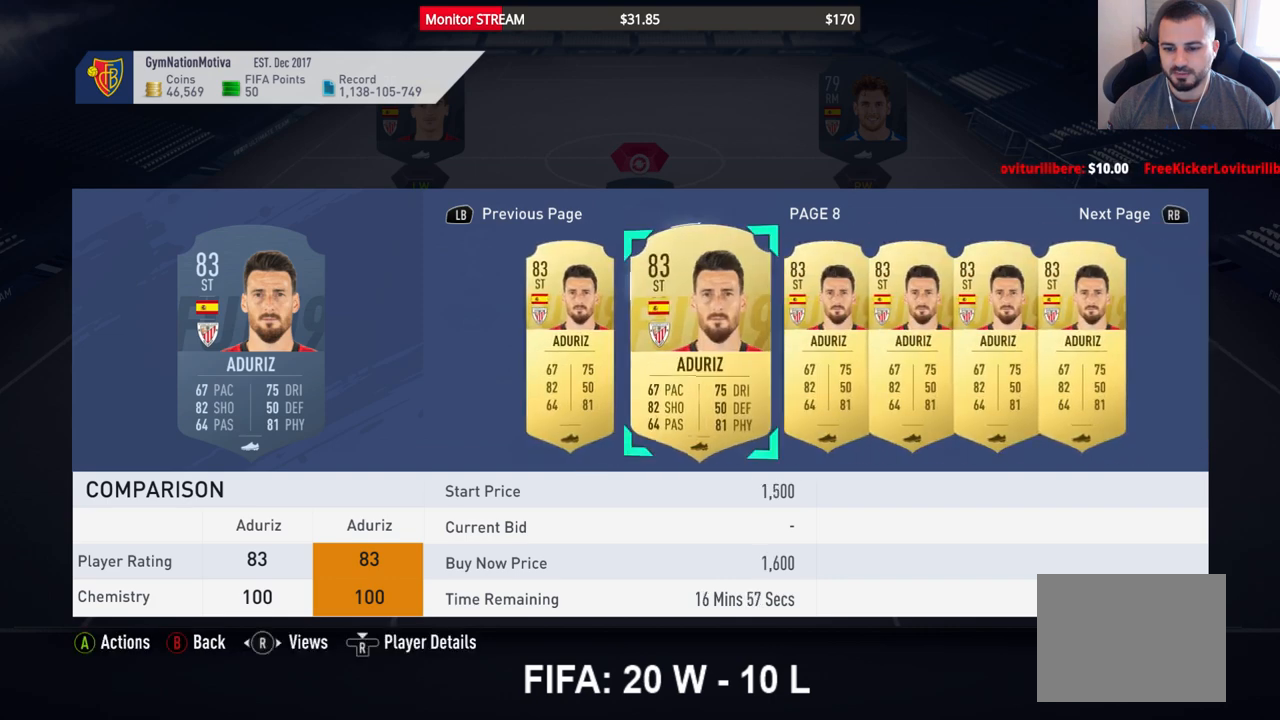
{"buttons": ["DPAD_RIGHT"], "left_stick": "center", "right_stick": "center", "events": [[83, "DPAD_RIGHT", "up"], [150, "DPAD_RIGHT", "down"], [250, "DPAD_RIGHT", "up"], [317, "DPAD_RIGHT", "down"], [433, "DPAD_RIGHT", "up"], [500, "DPAD_RIGHT", "down"]]}
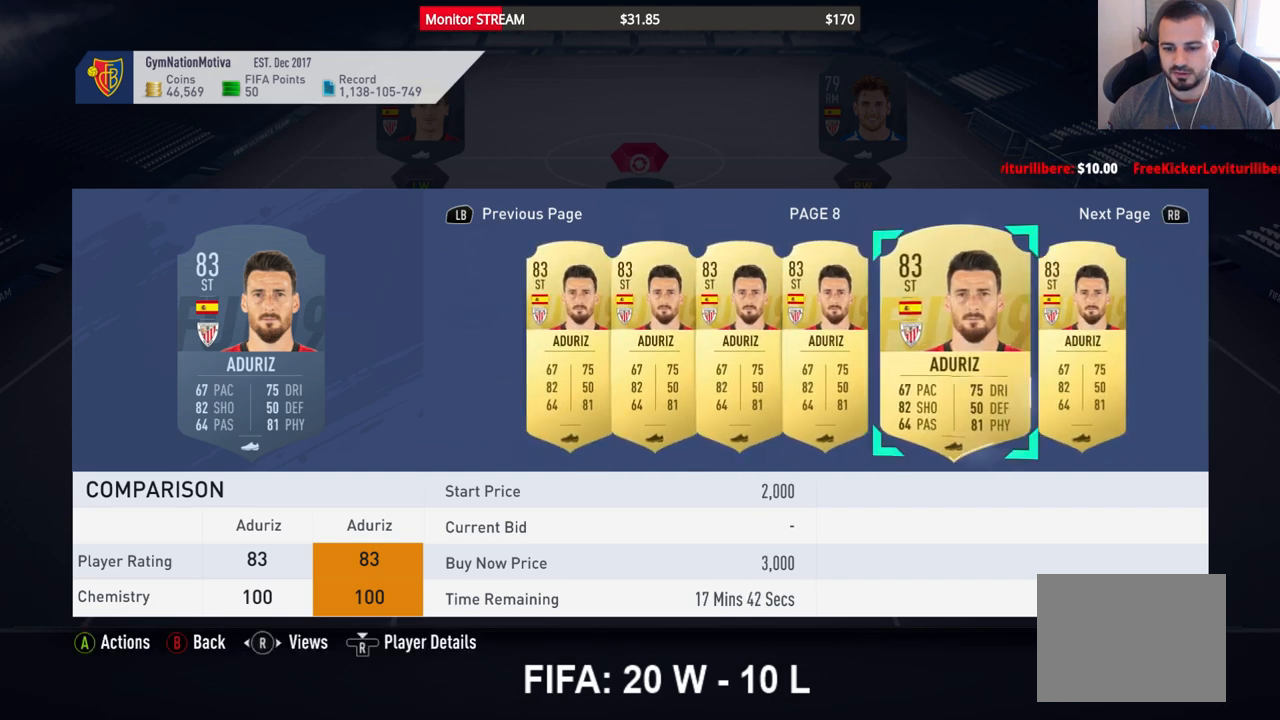
{"buttons": [], "left_stick": "center", "right_stick": "center", "events": [[100, "DPAD_RIGHT", "up"], [167, "DPAD_RIGHT", "down"], [267, "DPAD_RIGHT", "up"], [350, "DPAD_RIGHT", "down"], [433, "DPAD_RIGHT", "up"]]}
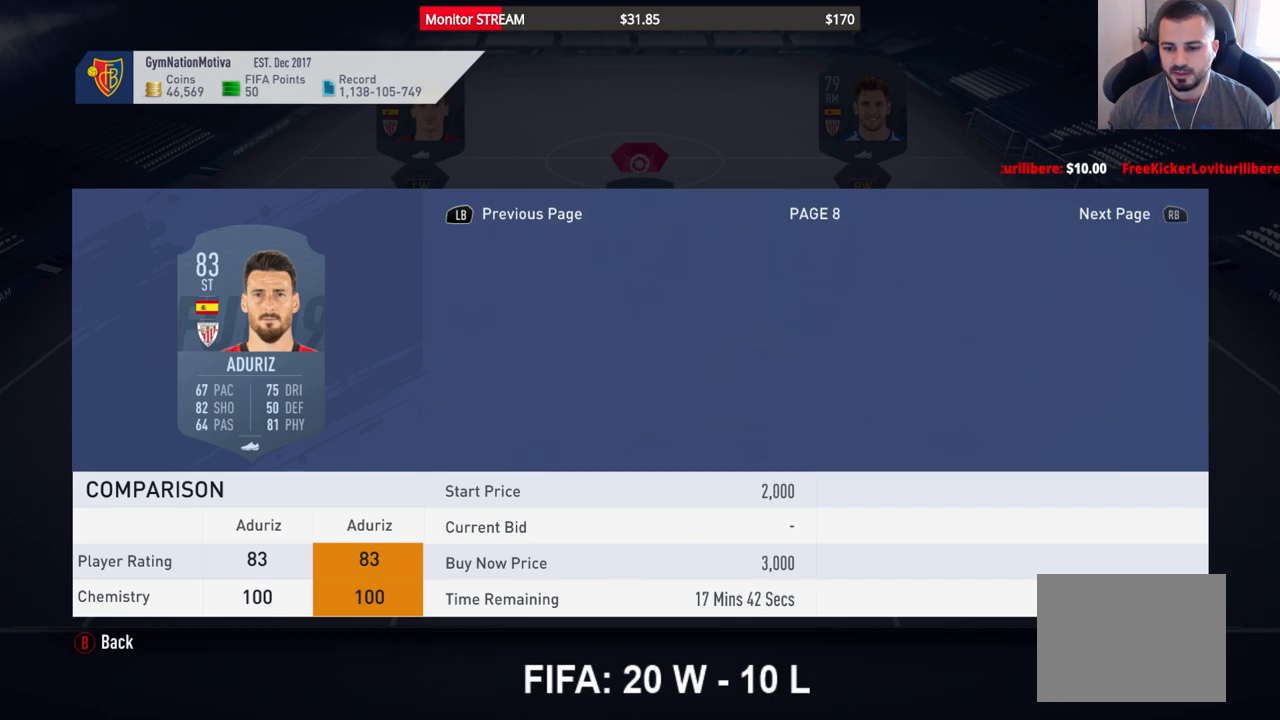
{"buttons": [], "left_stick": "center", "right_stick": "center", "events": [[17, "DPAD_RIGHT", "down"], [117, "DPAD_RIGHT", "up"], [200, "DPAD_RIGHT", "down"], [283, "DPAD_RIGHT", "up"], [367, "DPAD_RIGHT", "down"], [433, "DPAD_RIGHT", "up"]]}
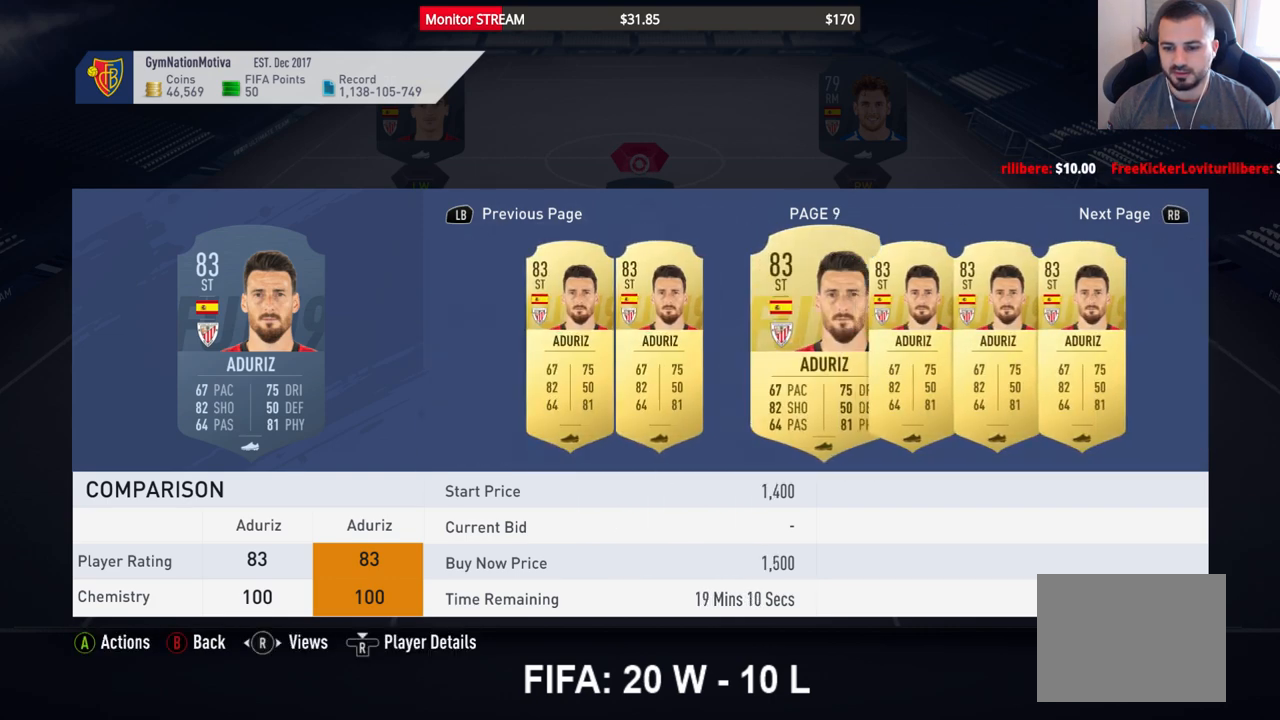
{"buttons": [], "left_stick": "center", "right_stick": "center", "events": [[17, "DPAD_RIGHT", "down"], [100, "DPAD_RIGHT", "up"], [183, "DPAD_RIGHT", "down"], [283, "DPAD_RIGHT", "up"], [383, "DPAD_RIGHT", "down"], [467, "DPAD_RIGHT", "up"]]}
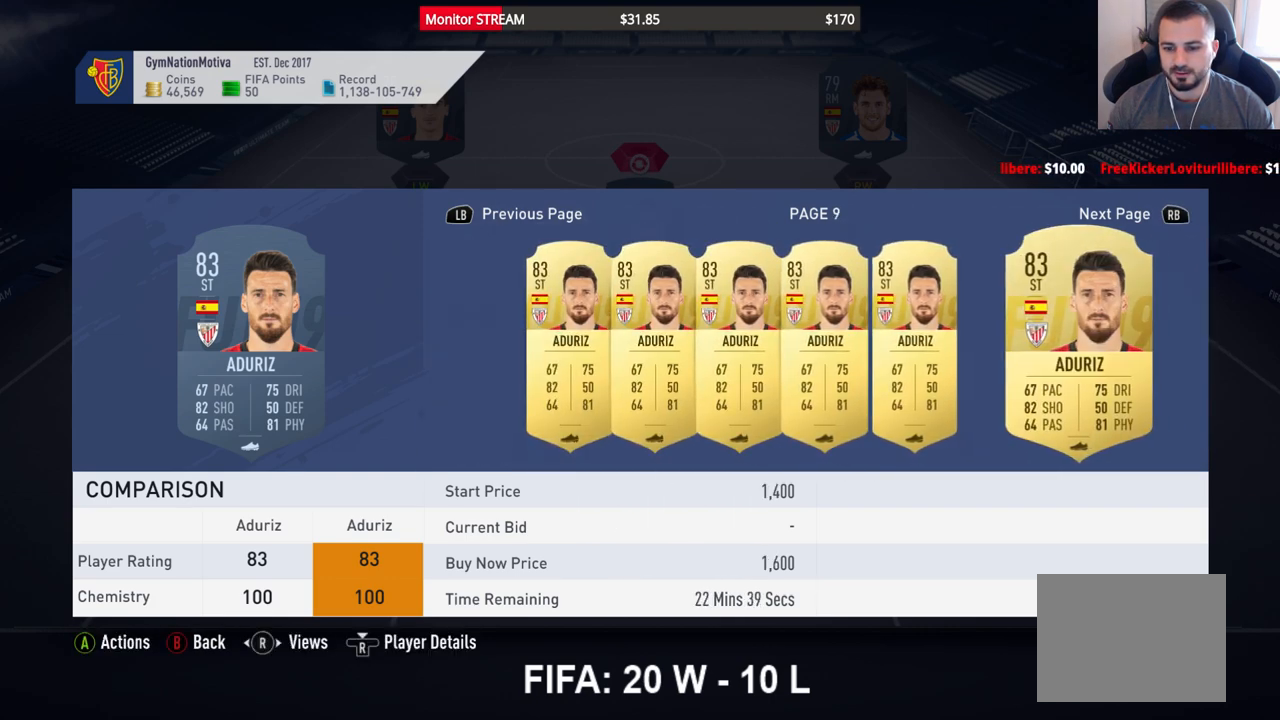
{"buttons": [], "left_stick": "center", "right_stick": "center", "events": [[50, "DPAD_RIGHT", "down"], [150, "DPAD_RIGHT", "up"]]}
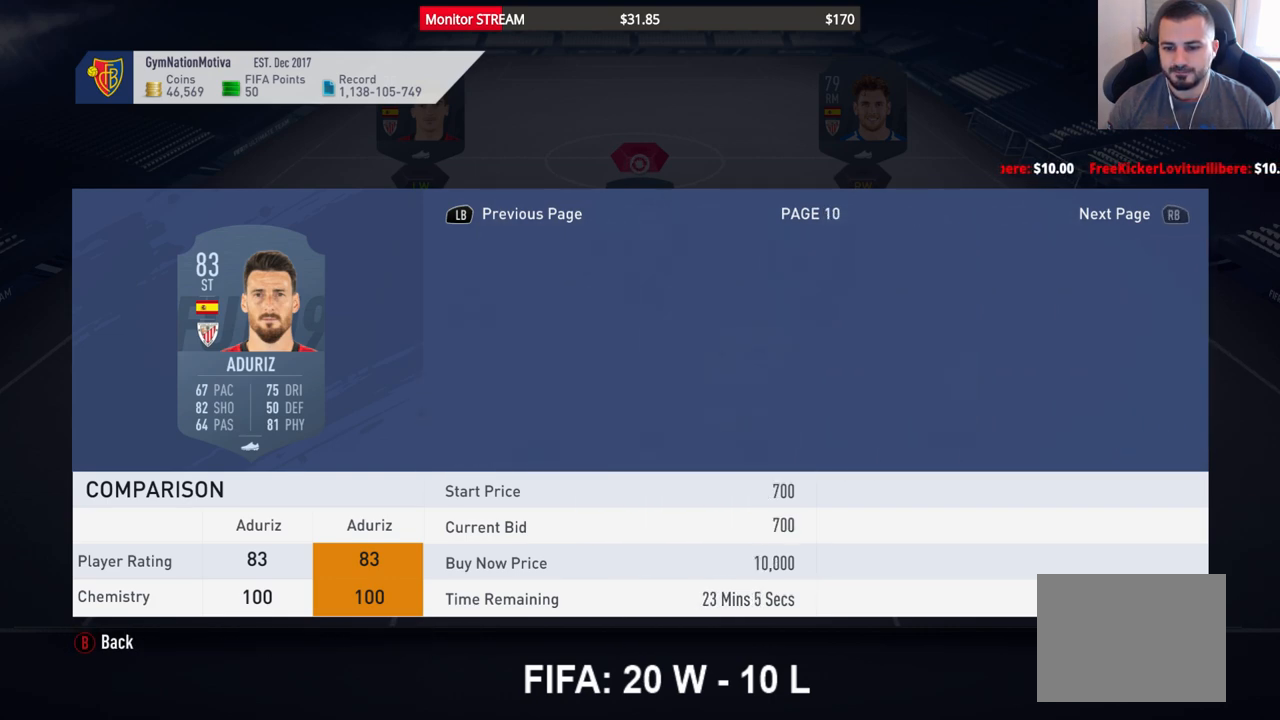
{"buttons": ["DPAD_RIGHT"], "left_stick": "center", "right_stick": "center", "events": [[100, "DPAD_RIGHT", "down"], [183, "DPAD_RIGHT", "up"], [283, "DPAD_RIGHT", "down"], [367, "DPAD_RIGHT", "up"], [467, "DPAD_RIGHT", "down"]]}
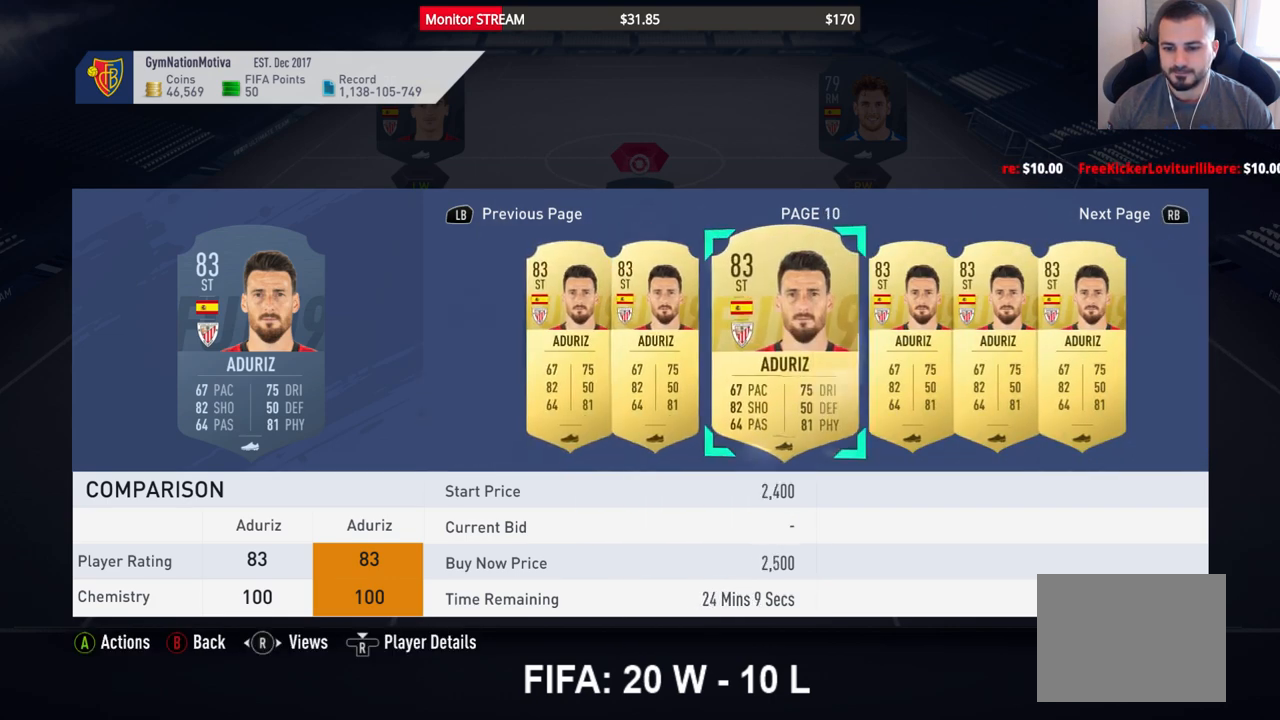
{"buttons": ["DPAD_RIGHT"], "left_stick": "center", "right_stick": "center", "events": [[50, "DPAD_RIGHT", "up"], [133, "DPAD_RIGHT", "down"], [217, "DPAD_RIGHT", "up"], [300, "DPAD_RIGHT", "down"], [383, "DPAD_RIGHT", "up"], [467, "DPAD_RIGHT", "down"]]}
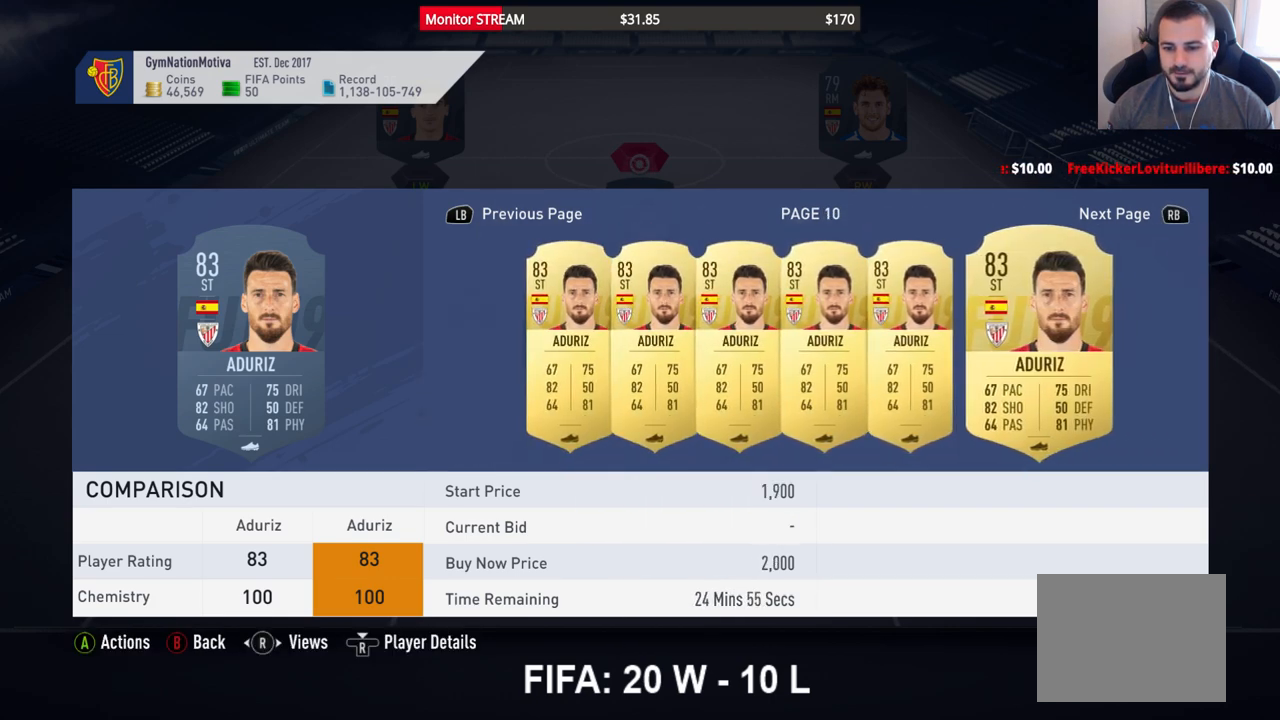
{"buttons": [], "left_stick": "center", "right_stick": "center", "events": [[83, "DPAD_RIGHT", "up"], [150, "DPAD_RIGHT", "down"], [250, "DPAD_RIGHT", "up"], [350, "DPAD_RIGHT", "down"], [450, "DPAD_RIGHT", "up"]]}
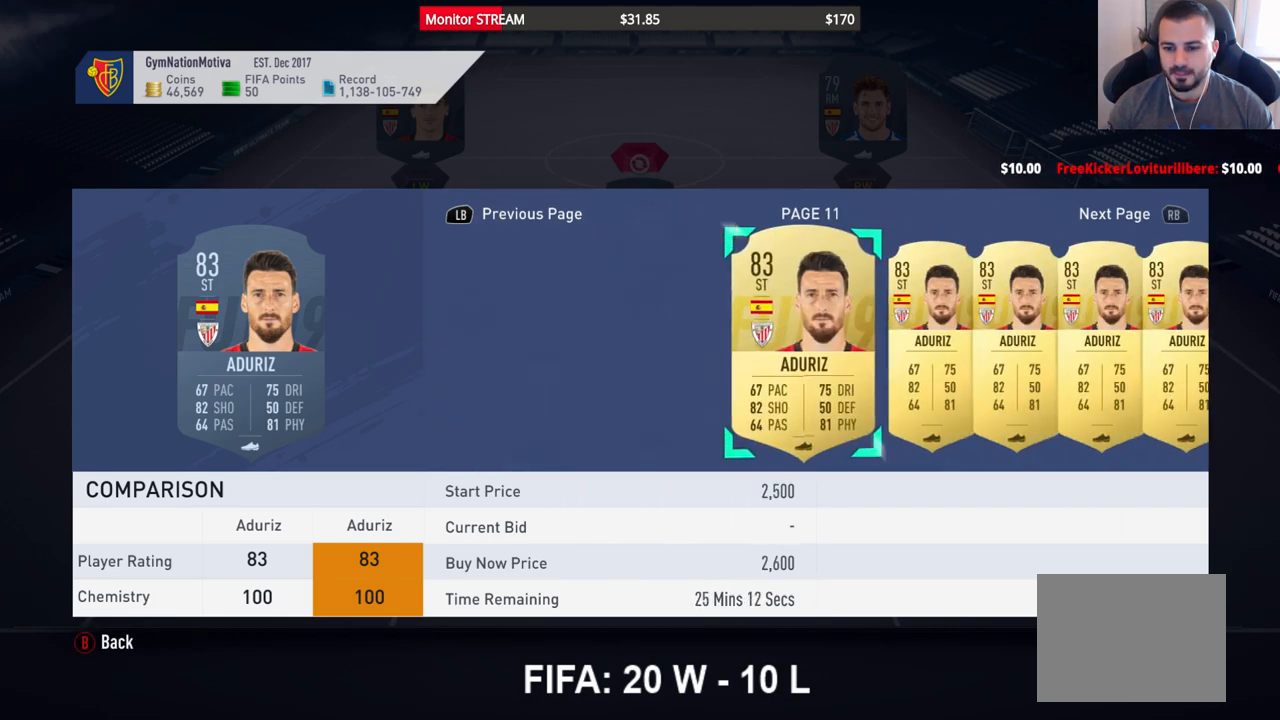
{"buttons": [], "left_stick": "center", "right_stick": "center", "events": [[17, "DPAD_RIGHT", "down"], [117, "DPAD_RIGHT", "up"], [183, "DPAD_RIGHT", "down"], [267, "DPAD_RIGHT", "up"], [350, "DPAD_RIGHT", "down"], [433, "DPAD_RIGHT", "up"]]}
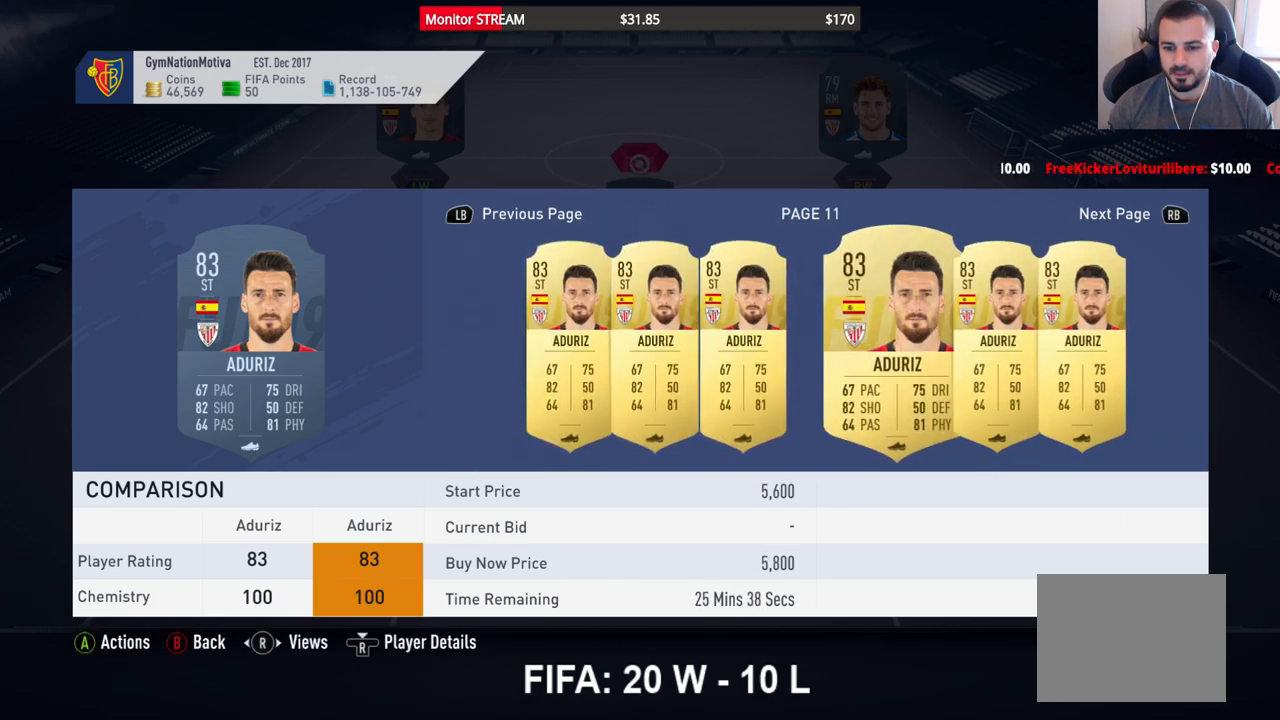
{"buttons": [], "left_stick": "center", "right_stick": "center", "events": [[17, "DPAD_RIGHT", "down"], [100, "DPAD_RIGHT", "up"], [200, "DPAD_RIGHT", "down"], [283, "DPAD_RIGHT", "up"]]}